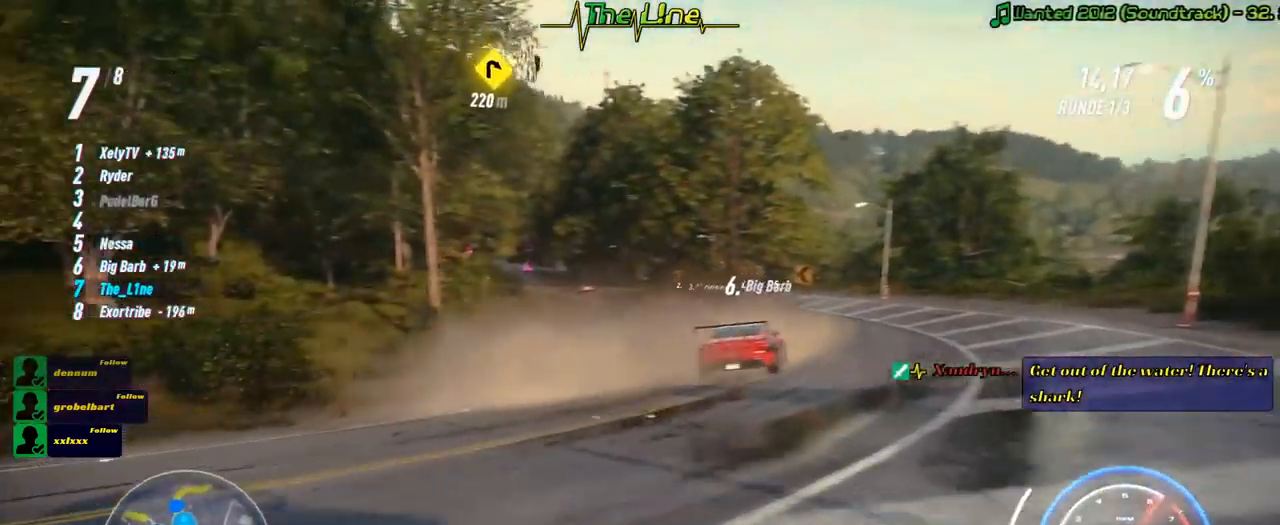
Gameplay with a controller (Xbox layout); each line is a JSON object with the inputs held at the frame after it. "events" lists button and stick changes between this image and that frame as [ms after this image, input, new state], when the widget could be followed in between. Not read: R3.
{"buttons": ["R2"], "left_stick": "center", "right_stick": "center", "events": [[33, "left_stick", "center"], [100, "left_stick", "right"], [434, "left_stick", "center"]]}
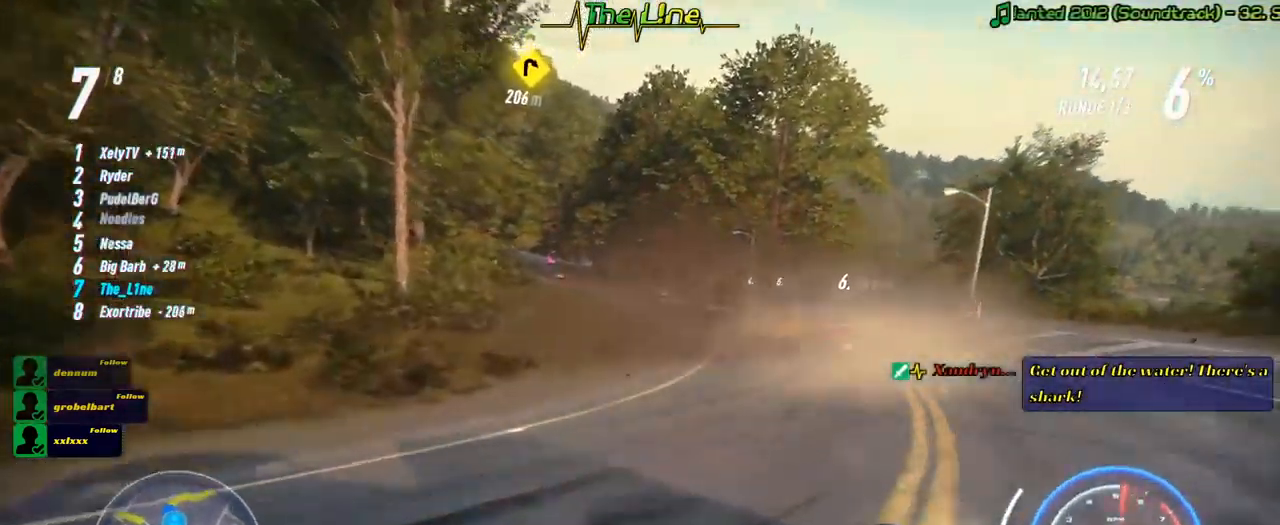
{"buttons": ["A", "R2"], "left_stick": "center", "right_stick": "center", "events": [[468, "A", "down"]]}
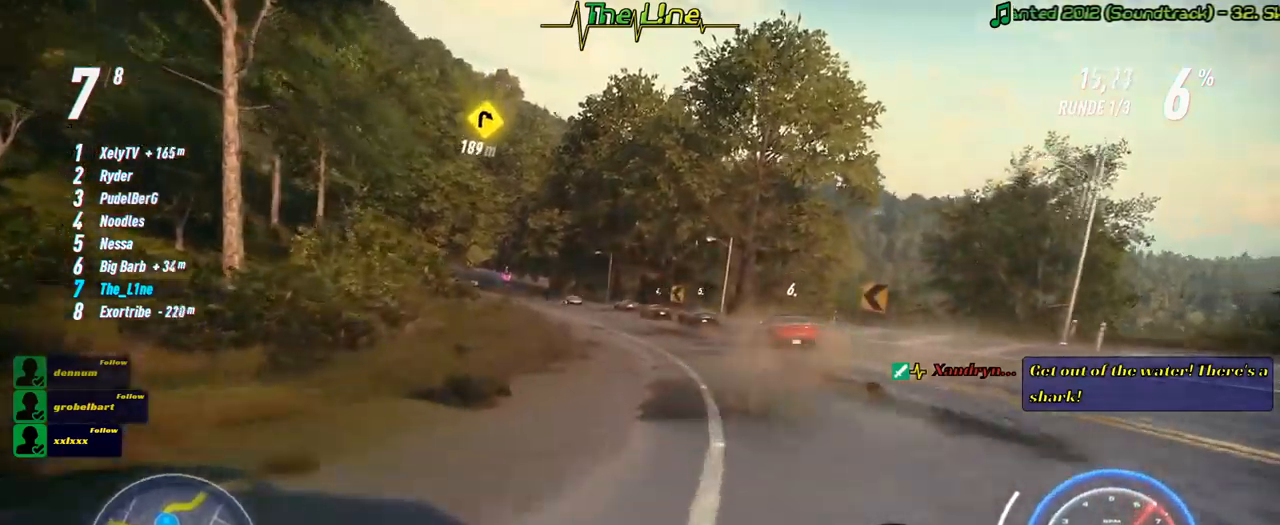
{"buttons": ["A", "R2"], "left_stick": "left", "right_stick": "center", "events": [[367, "left_stick", "left"]]}
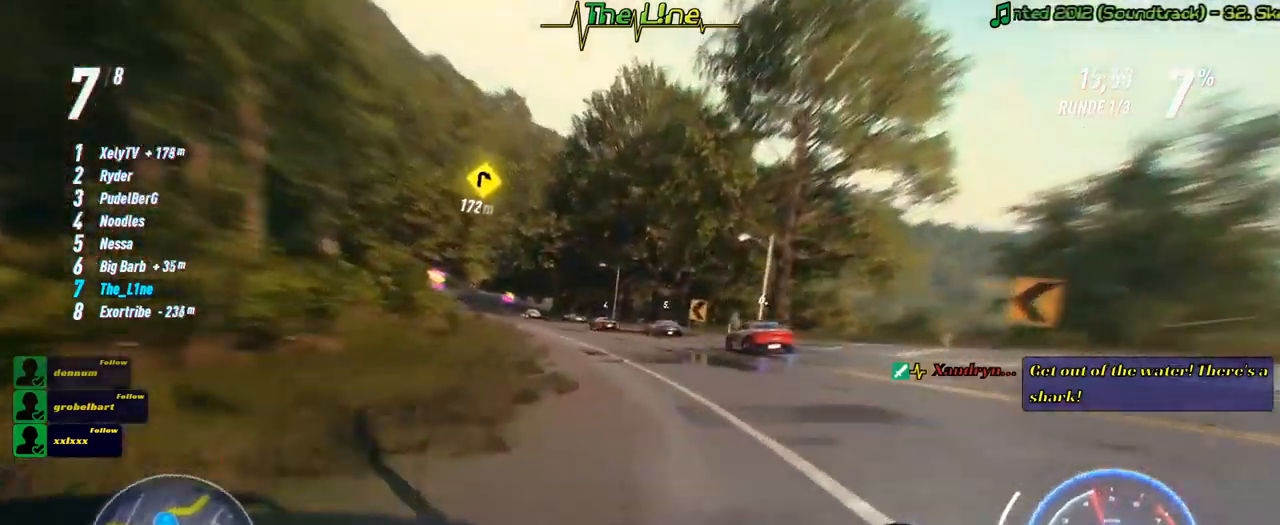
{"buttons": ["A", "R2"], "left_stick": "left", "right_stick": "center", "events": [[33, "left_stick", "center"], [450, "left_stick", "left"]]}
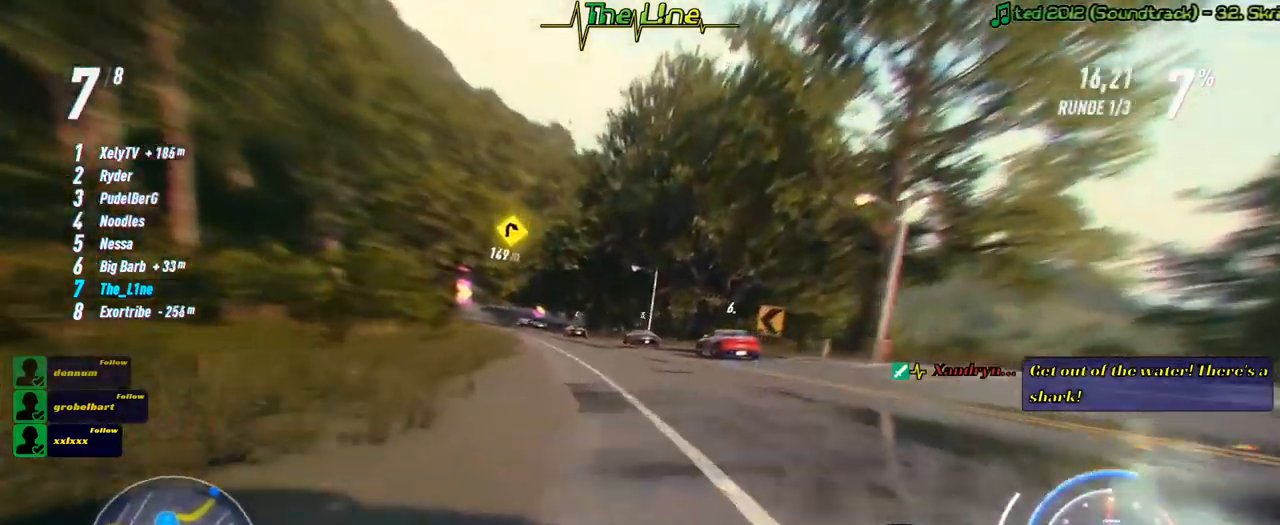
{"buttons": ["A", "R2"], "left_stick": "center", "right_stick": "center", "events": [[150, "left_stick", "center"], [300, "left_stick", "up-left"], [450, "left_stick", "center"]]}
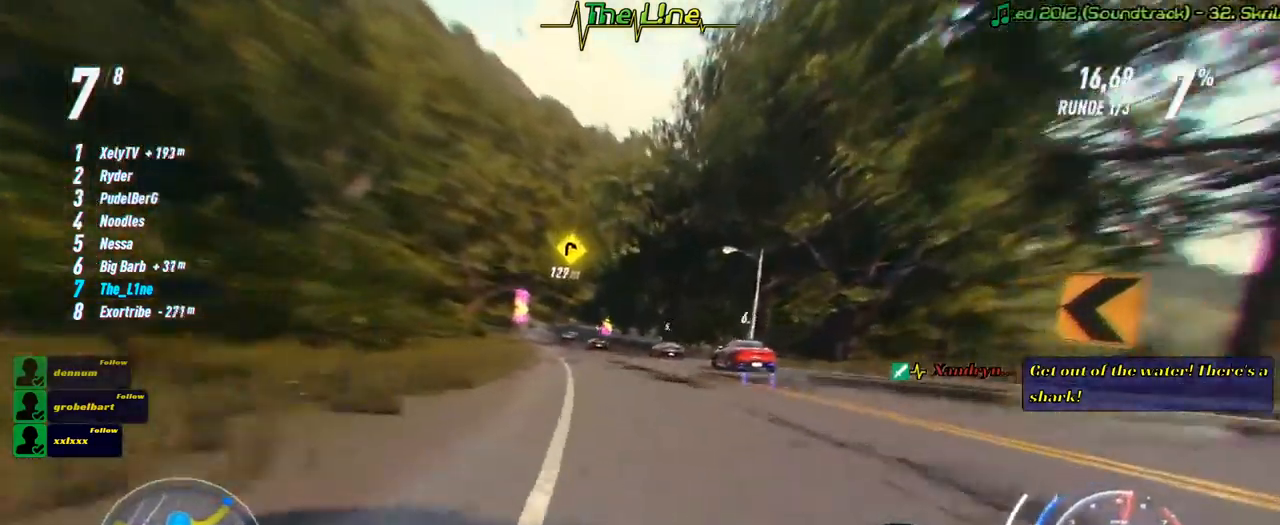
{"buttons": ["A", "R2"], "left_stick": "center", "right_stick": "center", "events": [[83, "left_stick", "left"], [266, "left_stick", "center"]]}
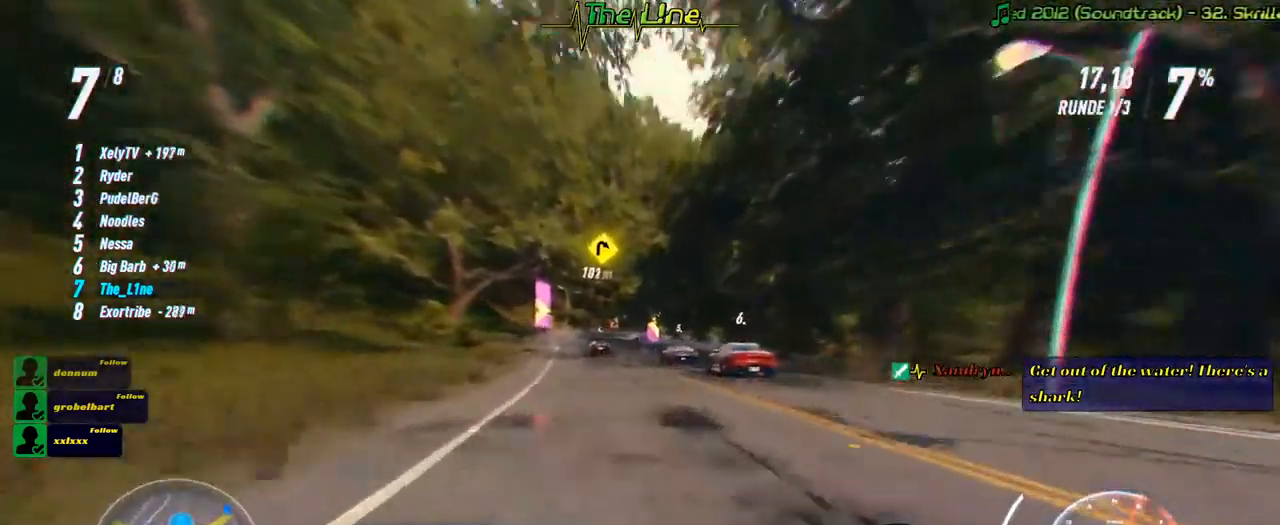
{"buttons": ["A", "R2"], "left_stick": "center", "right_stick": "center", "events": [[83, "left_stick", "up-left"], [200, "left_stick", "center"]]}
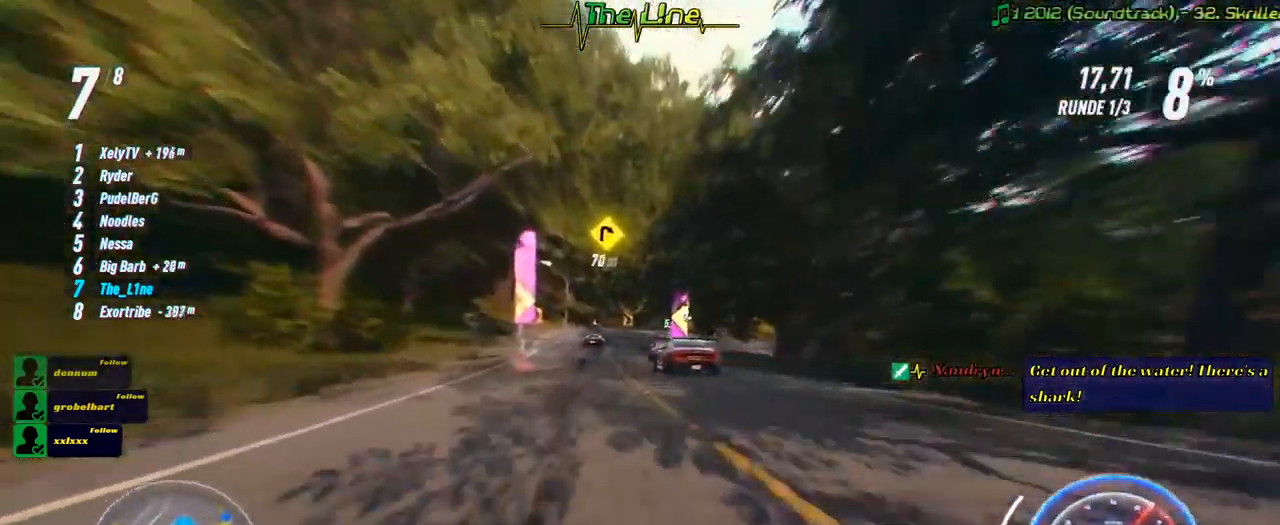
{"buttons": ["R2"], "left_stick": "center", "right_stick": "center", "events": [[183, "A", "up"]]}
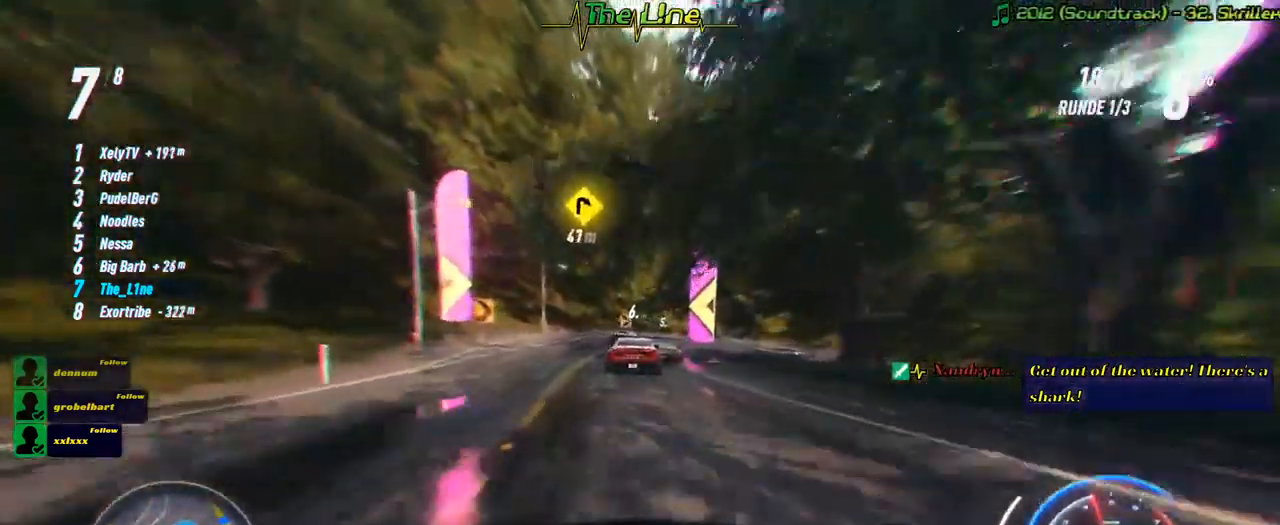
{"buttons": ["R2"], "left_stick": "right", "right_stick": "center", "events": [[284, "left_stick", "right"]]}
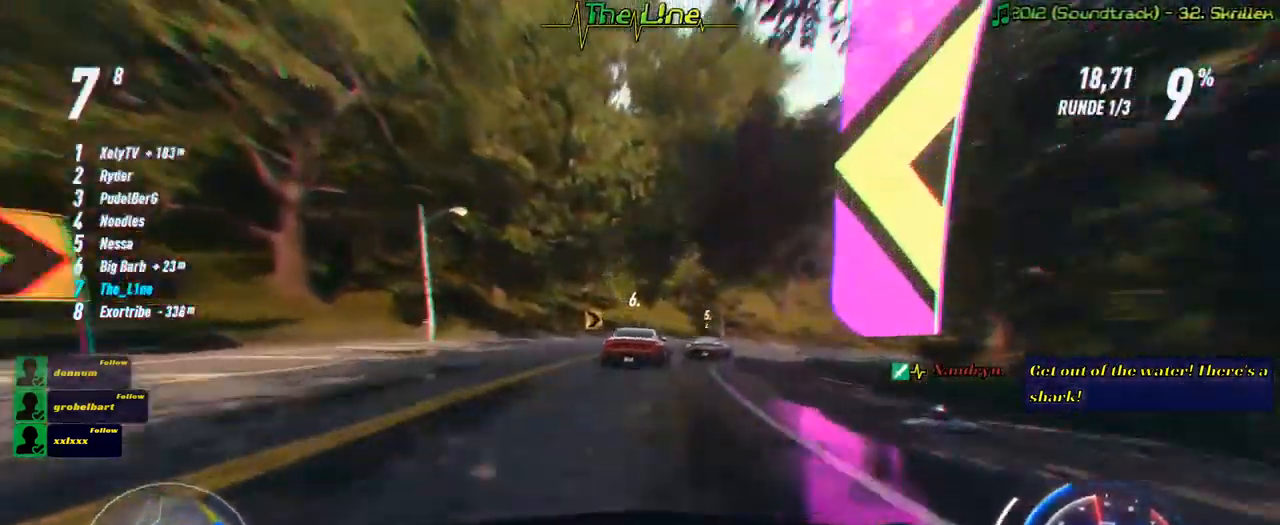
{"buttons": ["L2"], "left_stick": "right", "right_stick": "center", "events": [[166, "R2", "up"], [266, "L2", "down"]]}
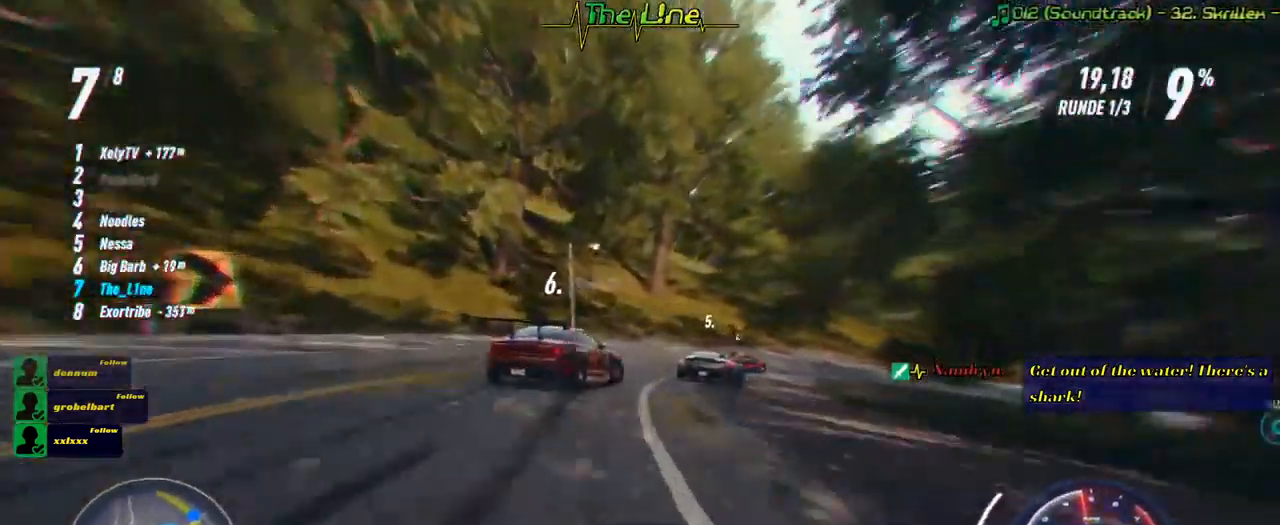
{"buttons": [], "left_stick": "right", "right_stick": "center", "events": [[450, "L2", "up"]]}
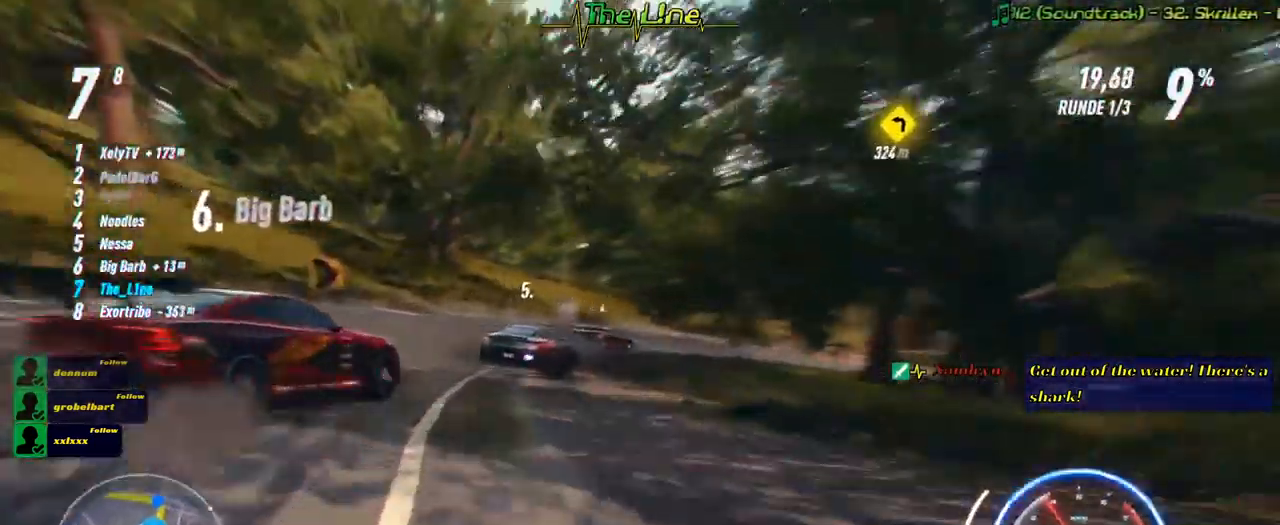
{"buttons": ["R2"], "left_stick": "up-left", "right_stick": "center", "events": [[16, "R2", "down"], [133, "left_stick", "center"], [233, "left_stick", "up-left"]]}
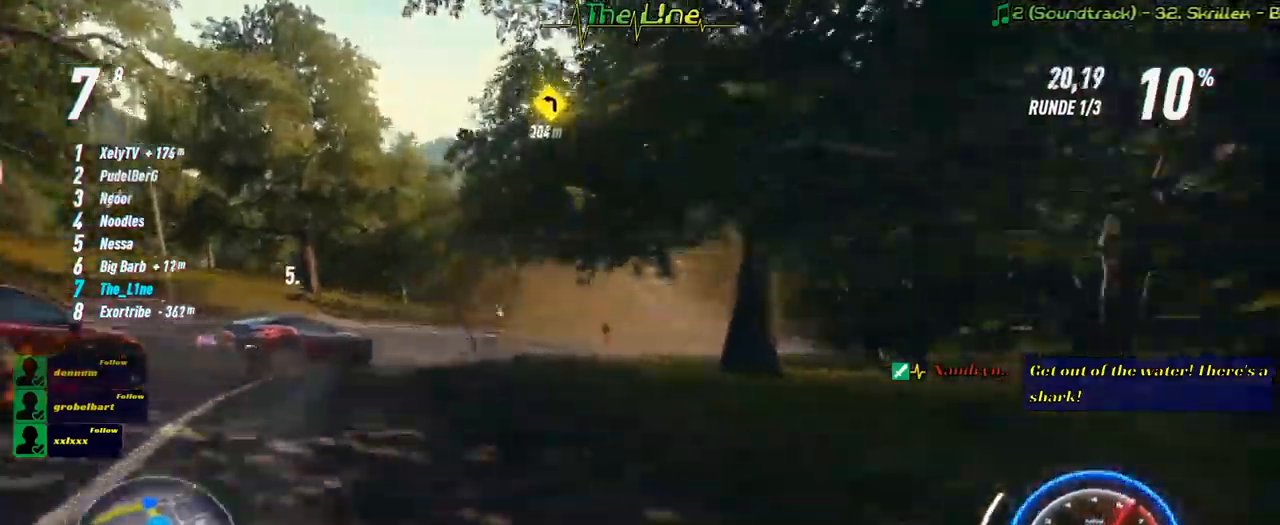
{"buttons": ["R2"], "left_stick": "left", "right_stick": "center", "events": [[50, "left_stick", "center"], [401, "left_stick", "left"]]}
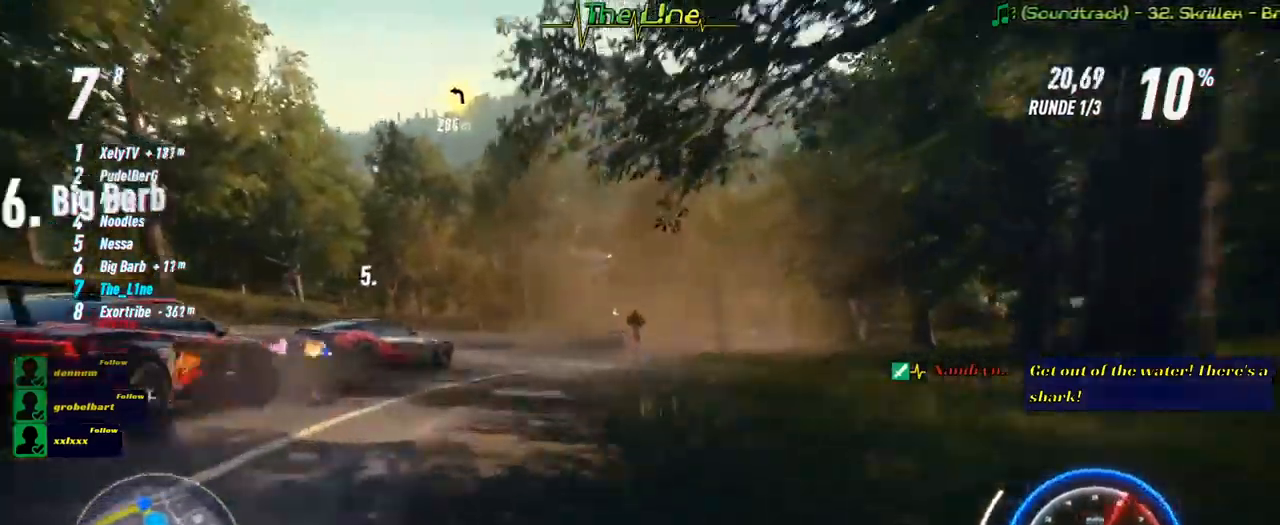
{"buttons": ["R2"], "left_stick": "center", "right_stick": "center", "events": [[33, "left_stick", "center"], [167, "left_stick", "right"], [333, "left_stick", "center"]]}
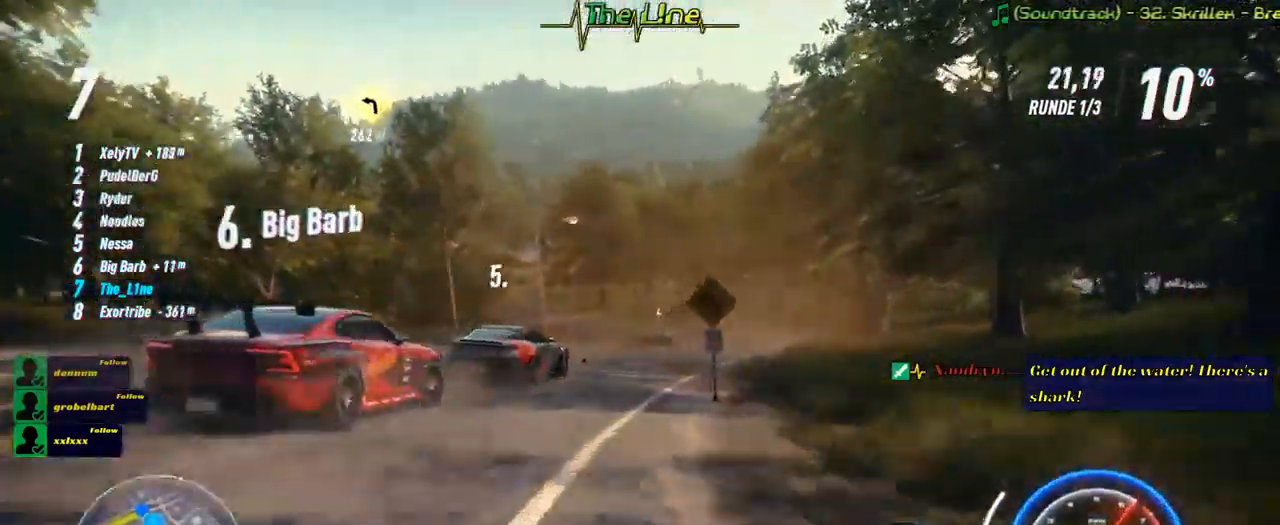
{"buttons": ["R2"], "left_stick": "center", "right_stick": "center", "events": [[17, "left_stick", "right"], [267, "left_stick", "center"]]}
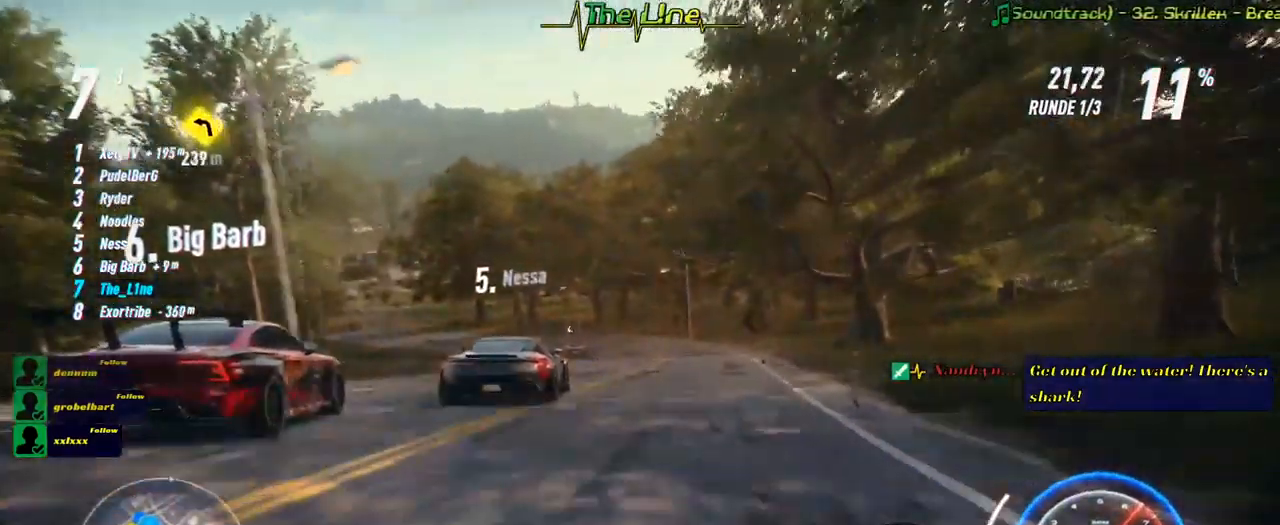
{"buttons": ["R2"], "left_stick": "left", "right_stick": "center", "events": [[367, "left_stick", "left"]]}
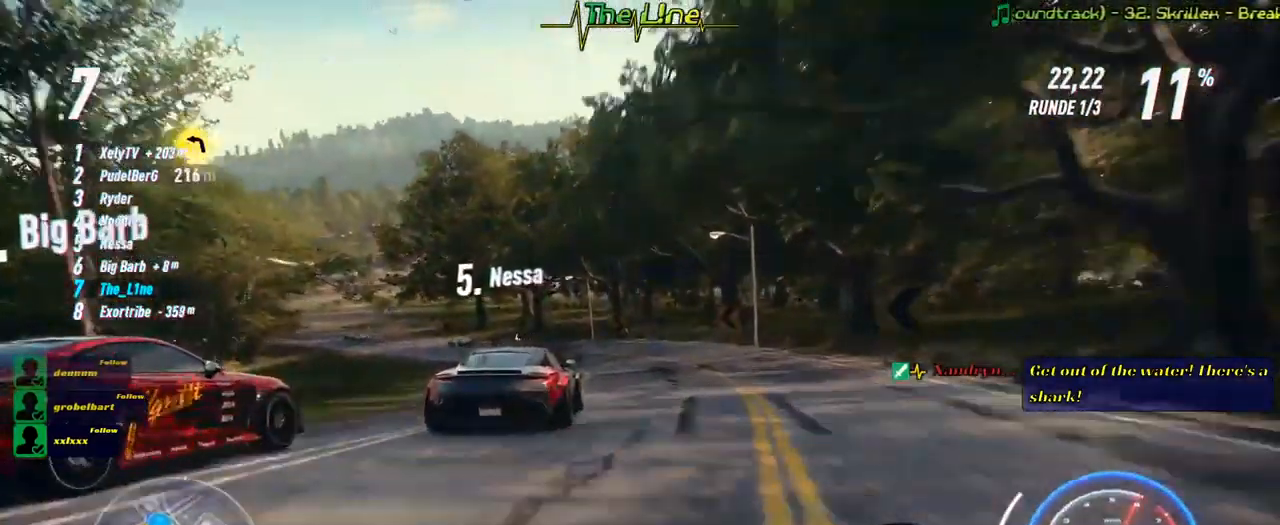
{"buttons": ["R2"], "left_stick": "left", "right_stick": "center", "events": [[17, "left_stick", "center"], [201, "left_stick", "left"], [351, "left_stick", "center"], [417, "left_stick", "left"]]}
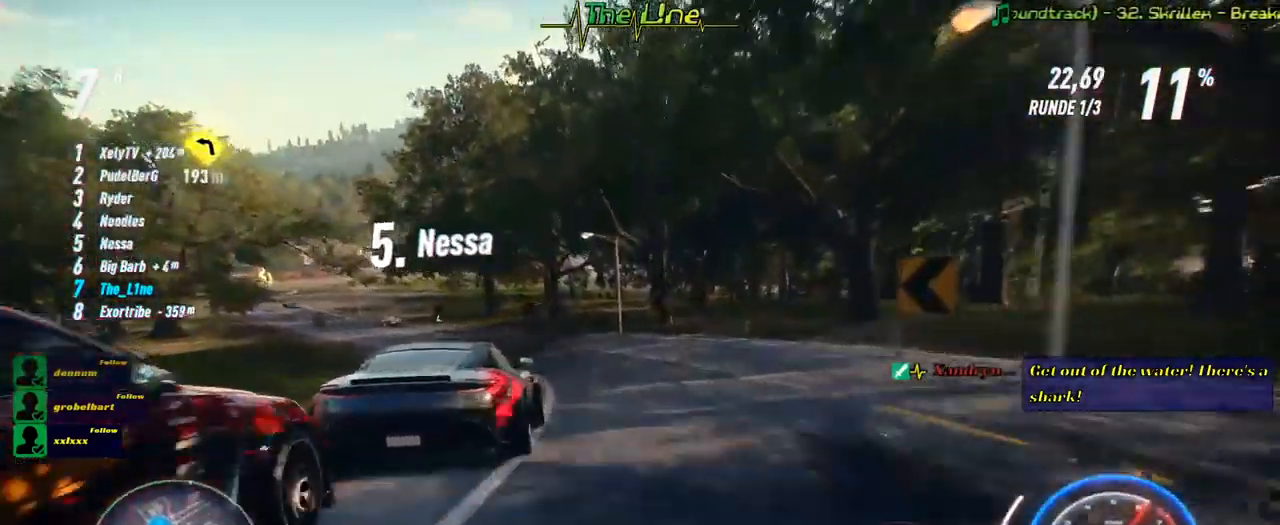
{"buttons": ["R2"], "left_stick": "left", "right_stick": "center", "events": [[133, "left_stick", "center"], [183, "left_stick", "left"]]}
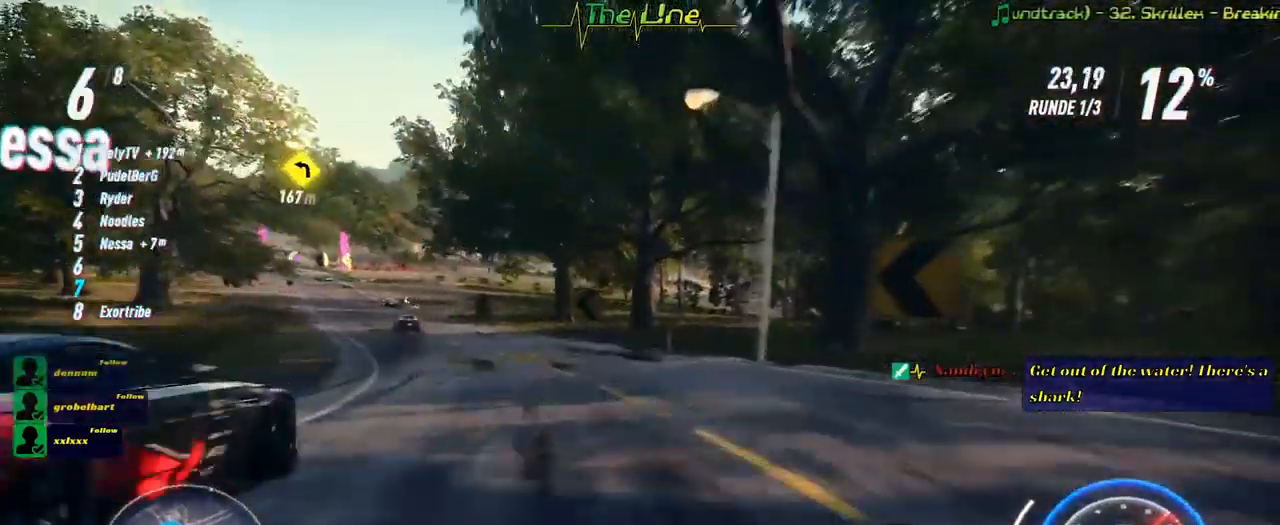
{"buttons": ["R2"], "left_stick": "left", "right_stick": "center", "events": []}
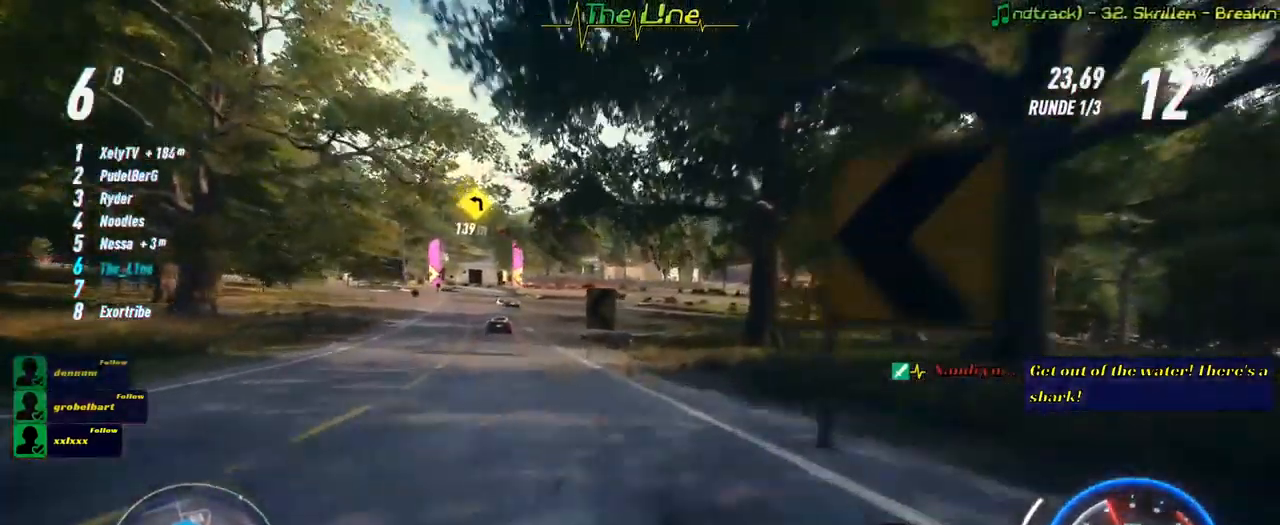
{"buttons": ["R2"], "left_stick": "center", "right_stick": "center", "events": [[283, "left_stick", "up-left"], [434, "left_stick", "center"]]}
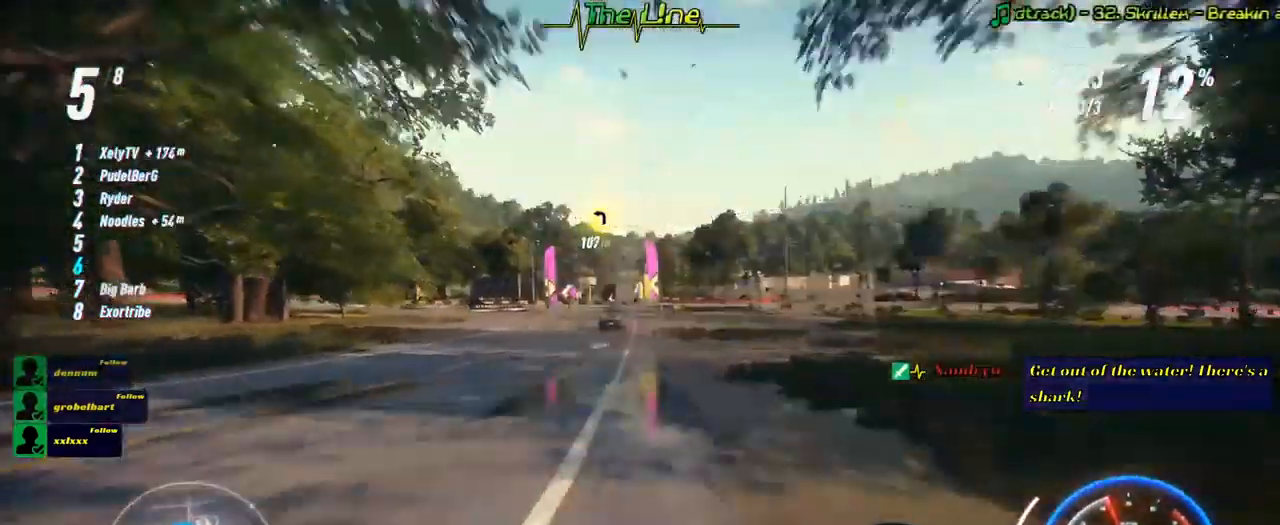
{"buttons": ["R2"], "left_stick": "center", "right_stick": "center", "events": [[217, "left_stick", "left"], [401, "left_stick", "center"]]}
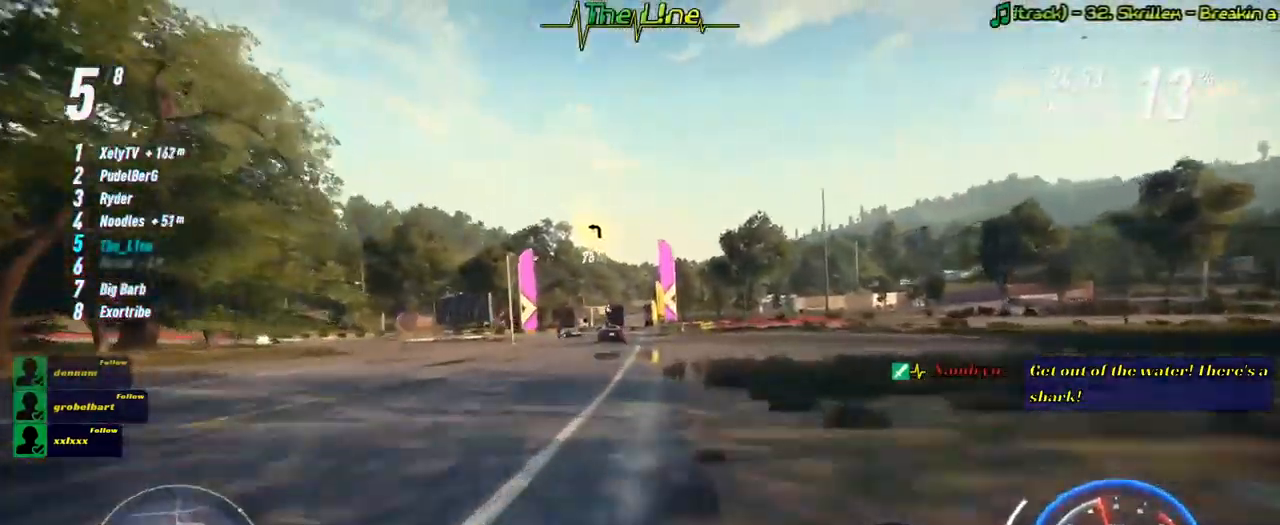
{"buttons": ["R2"], "left_stick": "left", "right_stick": "center", "events": [[233, "left_stick", "left"]]}
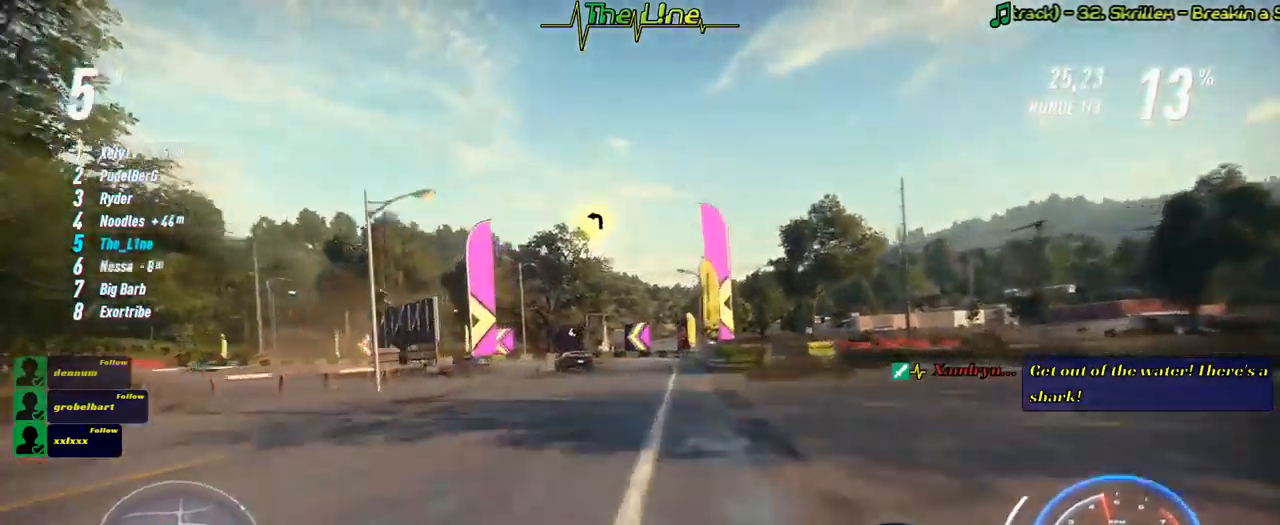
{"buttons": ["R2"], "left_stick": "left", "right_stick": "center", "events": [[33, "L2", "down"], [216, "L2", "up"]]}
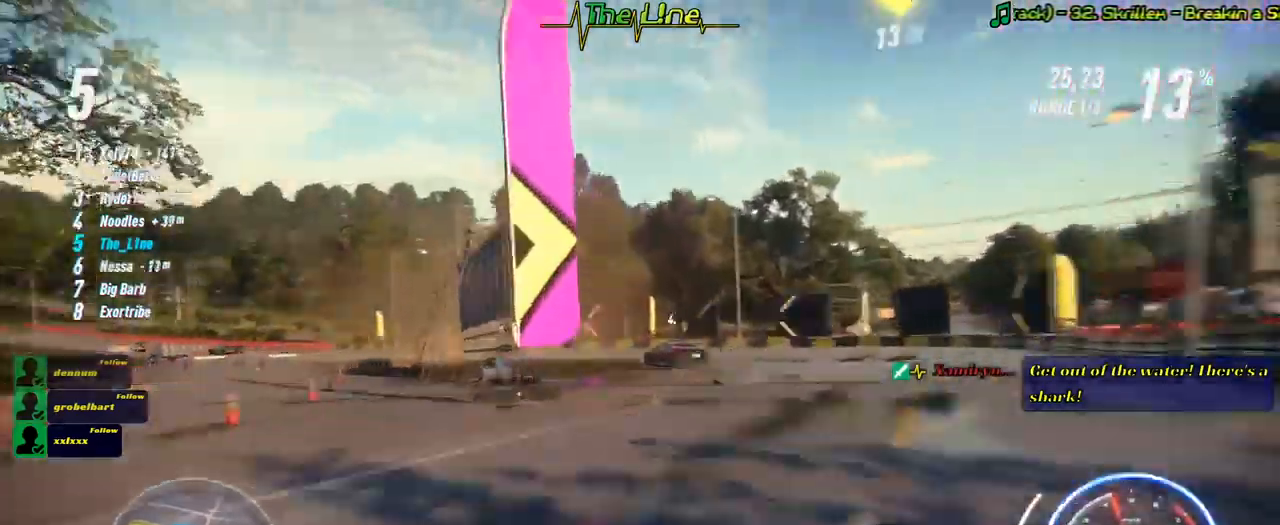
{"buttons": ["R2"], "left_stick": "left", "right_stick": "center", "events": []}
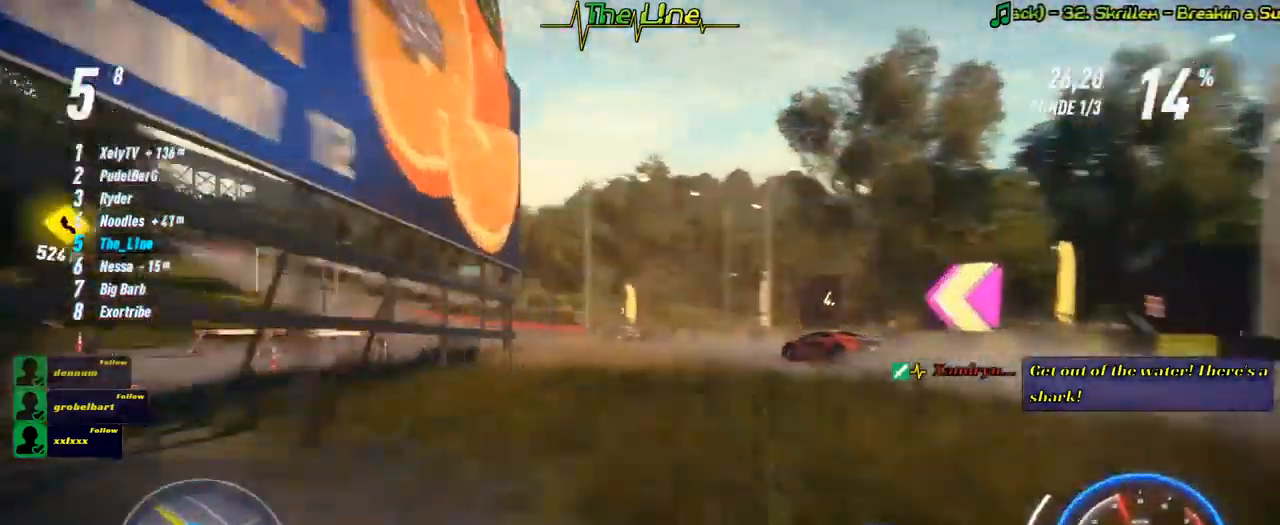
{"buttons": ["R2"], "left_stick": "left", "right_stick": "center", "events": [[67, "left_stick", "center"], [417, "left_stick", "left"]]}
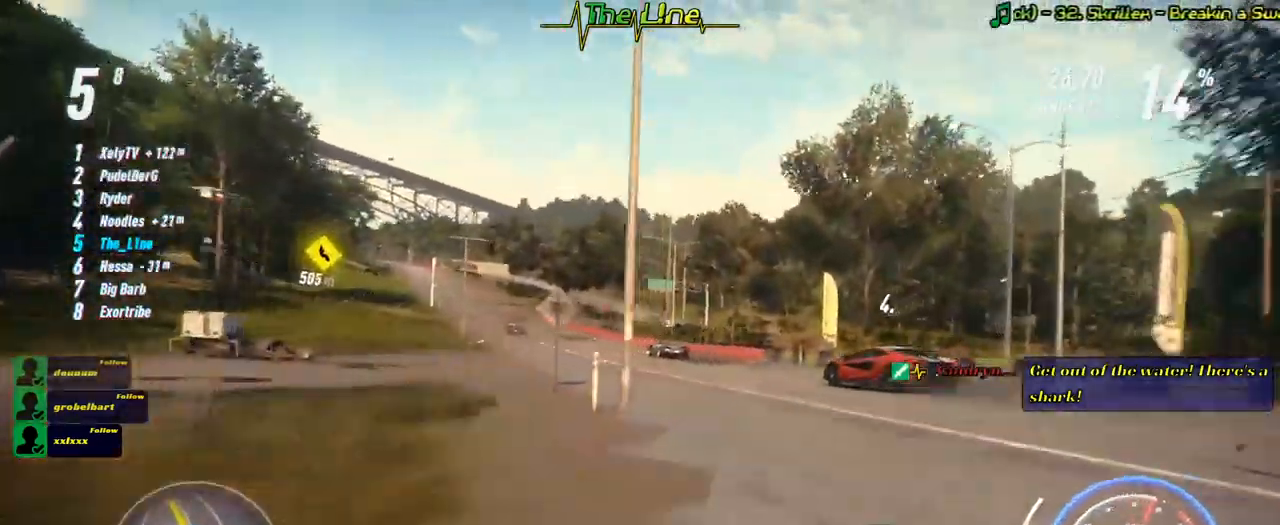
{"buttons": ["A", "R2"], "left_stick": "center", "right_stick": "center", "events": [[50, "left_stick", "center"], [167, "A", "down"], [267, "left_stick", "up-left"], [351, "left_stick", "center"]]}
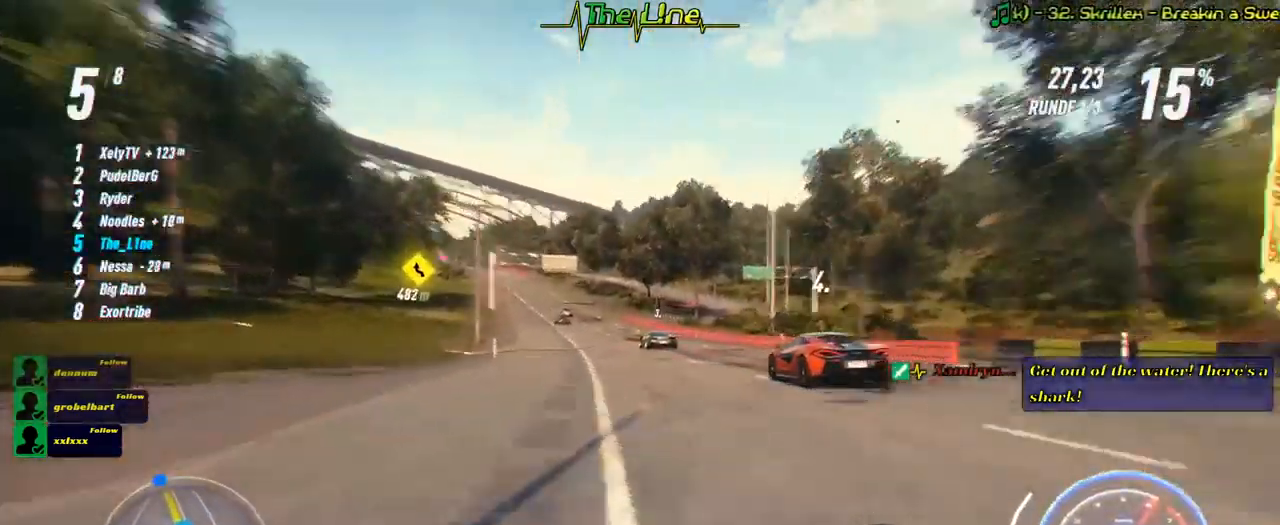
{"buttons": ["A", "R2"], "left_stick": "center", "right_stick": "center", "events": [[100, "left_stick", "left"], [250, "left_stick", "center"], [334, "left_stick", "left"], [500, "left_stick", "center"]]}
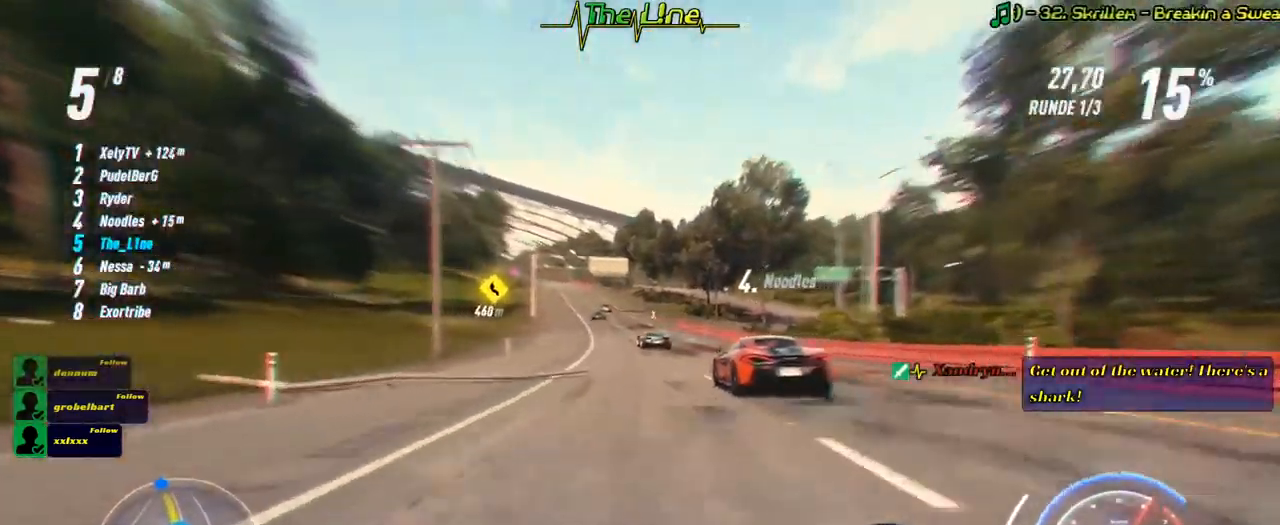
{"buttons": ["A", "R2"], "left_stick": "right", "right_stick": "center", "events": [[84, "left_stick", "left"], [234, "left_stick", "center"], [484, "left_stick", "right"]]}
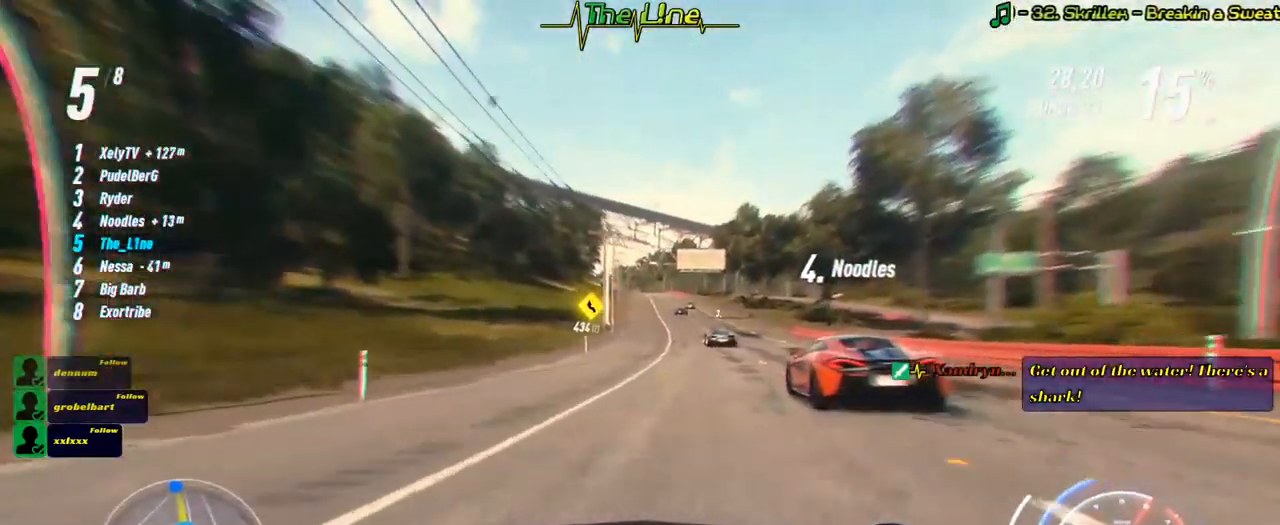
{"buttons": ["A", "R2"], "left_stick": "center", "right_stick": "center", "events": [[83, "left_stick", "center"]]}
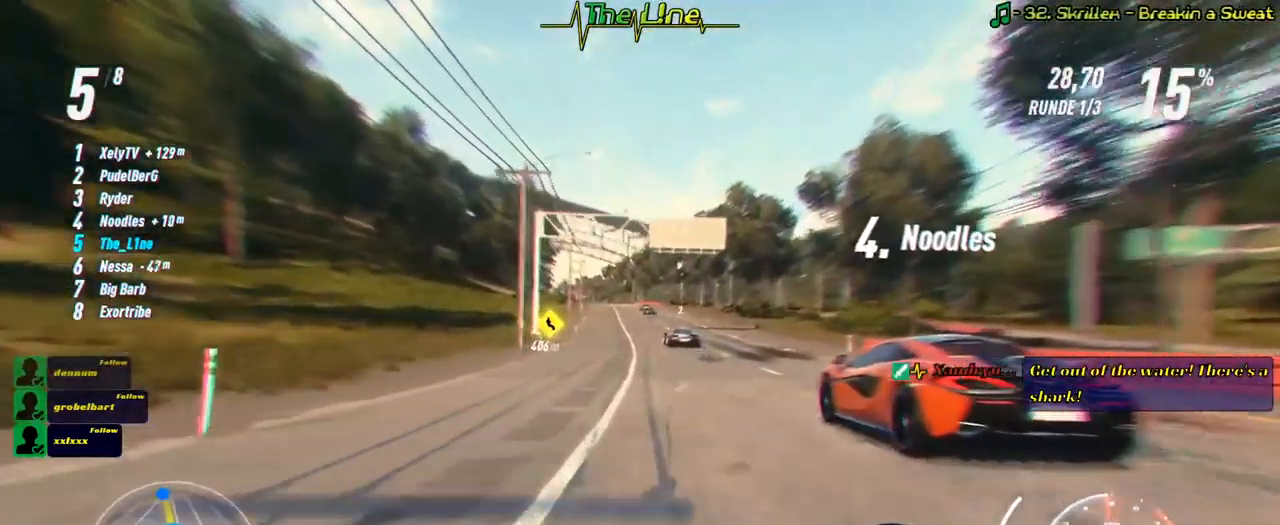
{"buttons": ["A", "R2"], "left_stick": "left", "right_stick": "center", "events": [[151, "left_stick", "right"], [251, "left_stick", "center"], [501, "left_stick", "left"]]}